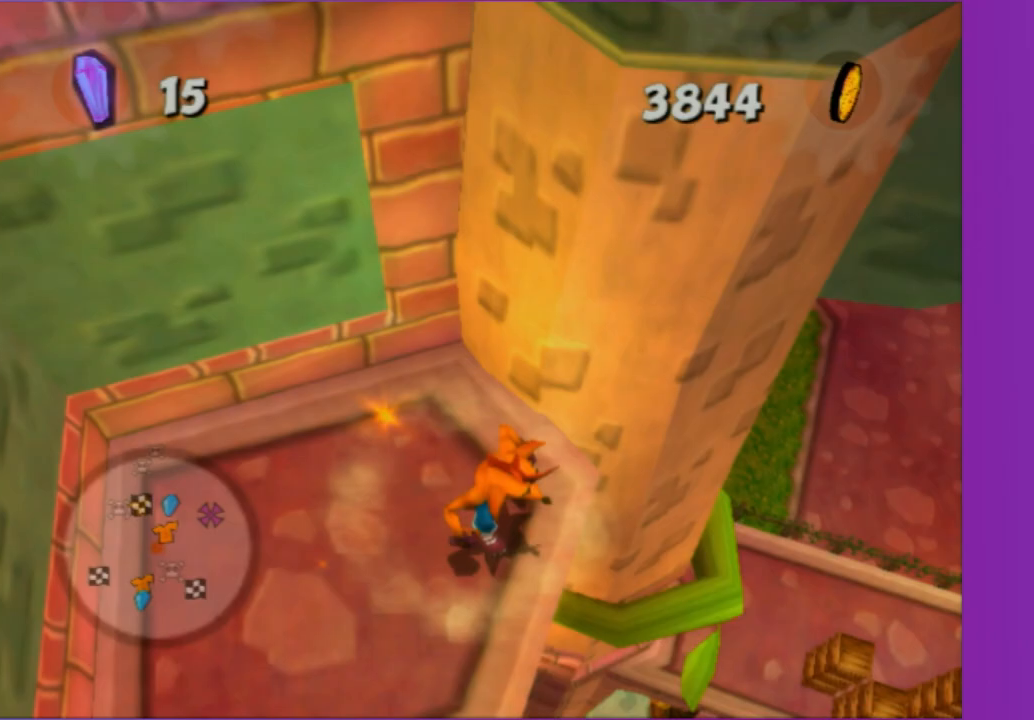
Gameplay with a controller (Xbox layout); each line is a JSON object with the inputs held at the frame after it (dt_ms = milliseconds from this image to that frame). "button_events" lists button changes between this image and that frame as [ms after this image, input, new state], when the widget could be followed in between (sticks are given only as held states). Not read: L3 R3.
{"dt_ms": 500, "buttons": [], "left_stick": "up", "right_stick": "center", "button_events": [[183, "A", "down"], [283, "A", "up"]]}
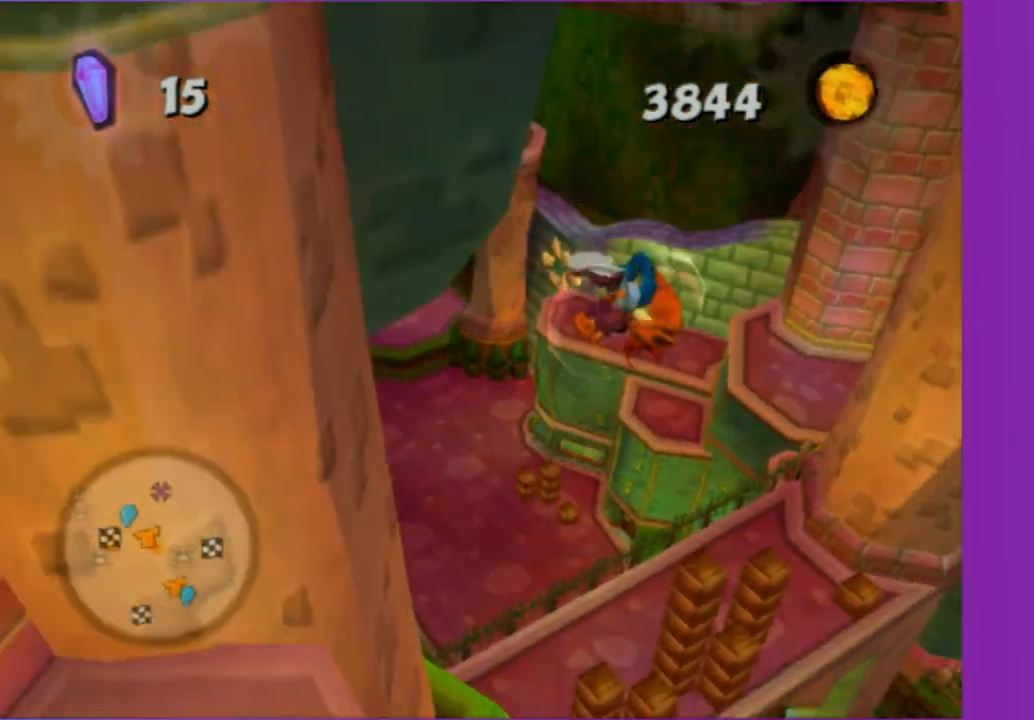
{"dt_ms": 500, "buttons": ["X"], "left_stick": "left", "right_stick": "center", "button_events": [[217, "X", "down"], [333, "X", "up"], [450, "X", "down"]]}
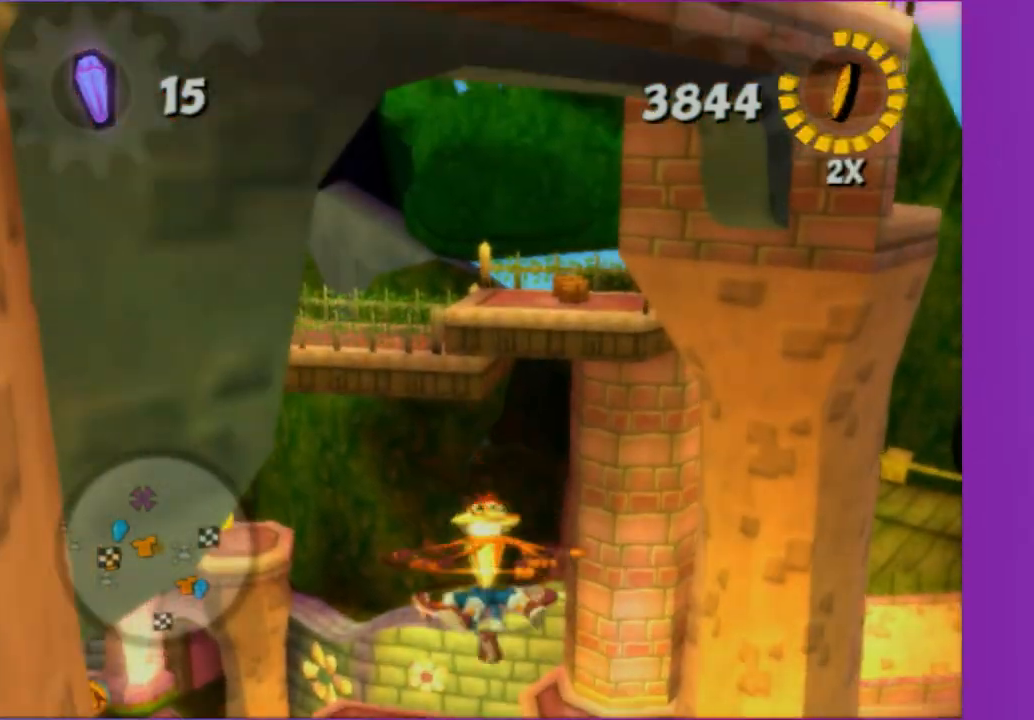
{"dt_ms": 500, "buttons": [], "left_stick": "right", "right_stick": "center", "button_events": [[50, "X", "up"], [300, "X", "down"], [467, "X", "up"]]}
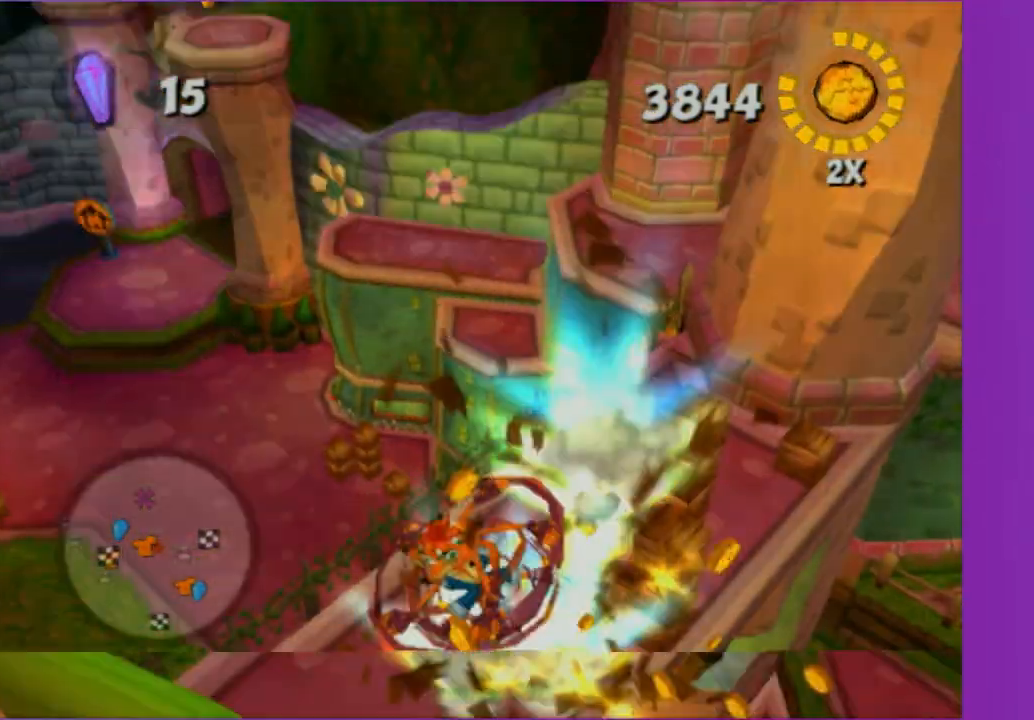
{"dt_ms": 500, "buttons": ["X"], "left_stick": "up", "right_stick": "right", "button_events": [[33, "X", "down"], [167, "X", "up"], [250, "X", "down"], [367, "X", "up"], [433, "X", "down"]]}
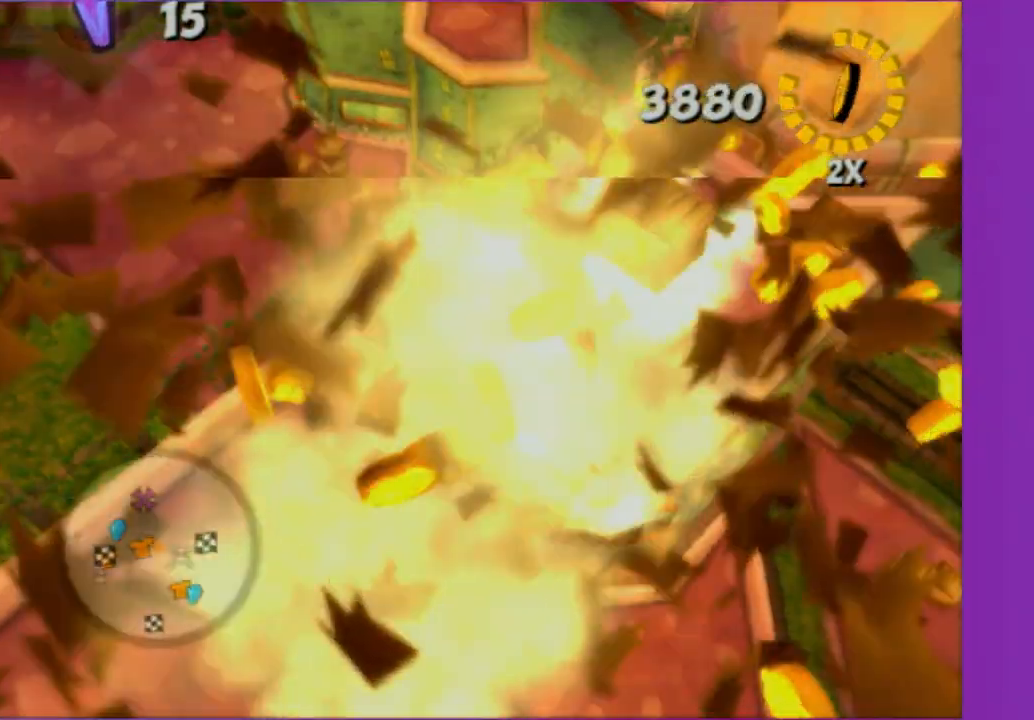
{"dt_ms": 1000, "buttons": [], "left_stick": "up", "right_stick": "center", "button_events": [[33, "X", "up"], [133, "X", "down"], [250, "X", "up"], [317, "X", "down"], [433, "X", "up"], [517, "X", "down"], [633, "X", "up"], [733, "X", "down"], [833, "X", "up"]]}
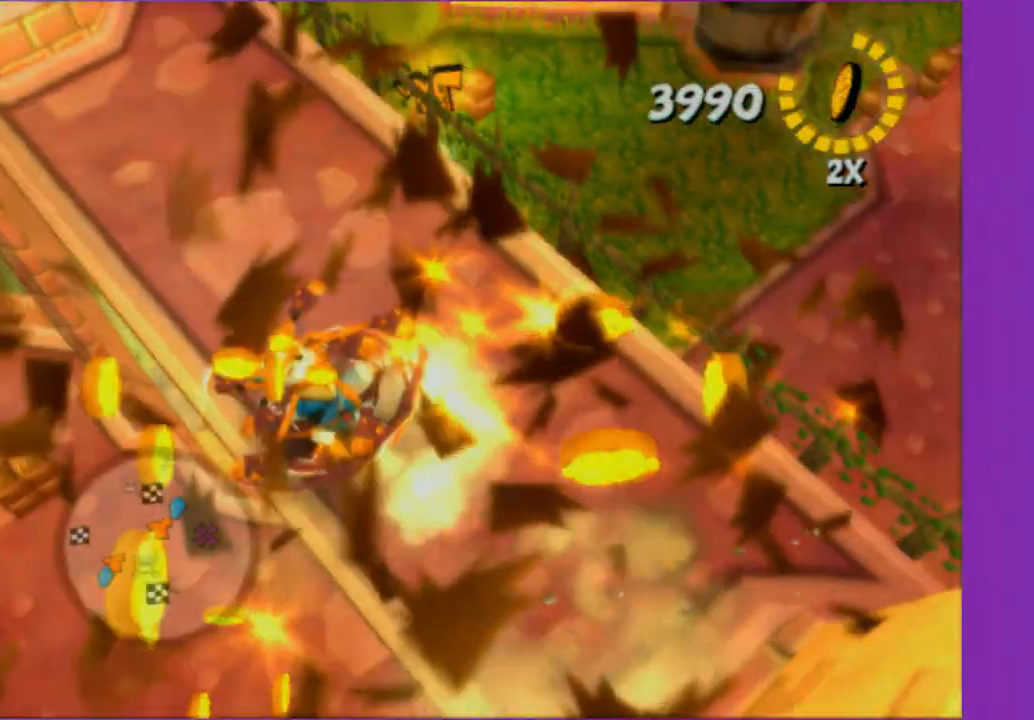
{"dt_ms": 1000, "buttons": ["A"], "left_stick": "up", "right_stick": "center", "button_events": [[517, "A", "down"], [850, "A", "up"], [1000, "A", "down"]]}
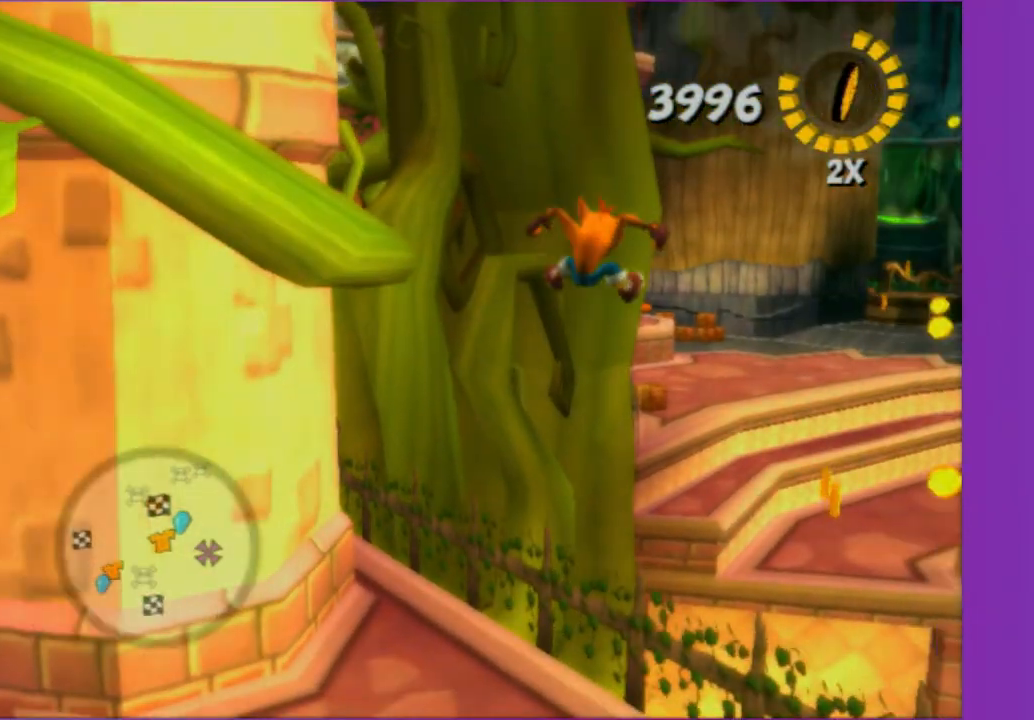
{"dt_ms": 500, "buttons": ["X"], "left_stick": "up", "right_stick": "center", "button_events": [[183, "A", "up"], [283, "X", "down"], [383, "X", "up"], [500, "X", "down"]]}
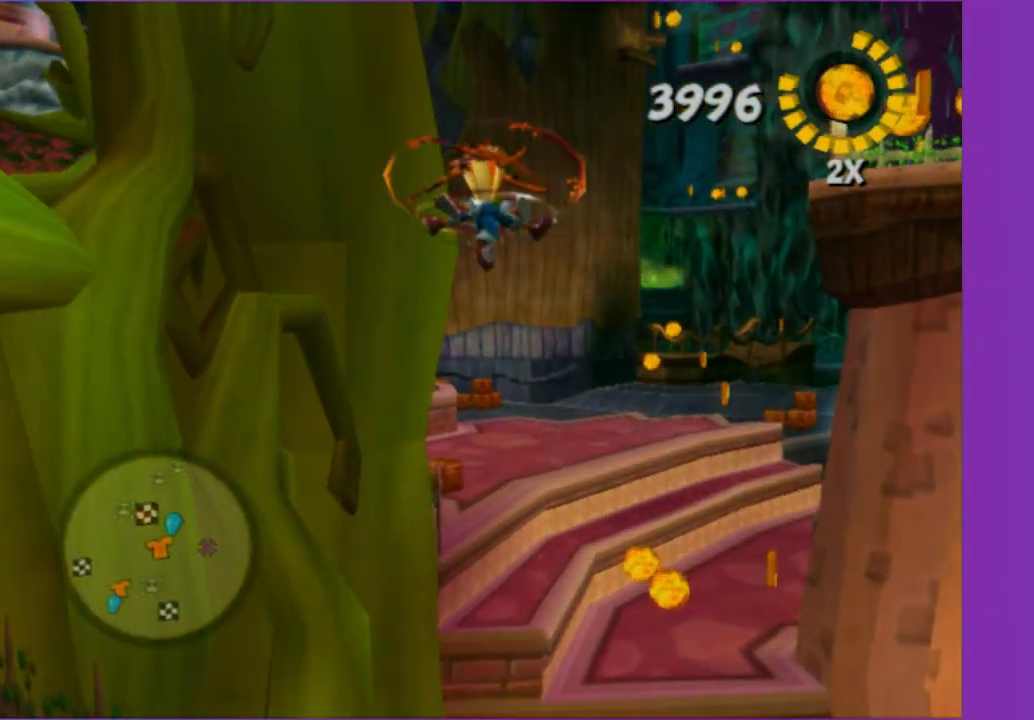
{"dt_ms": 1000, "buttons": [], "left_stick": "up", "right_stick": "center", "button_events": [[100, "X", "up"], [200, "X", "down"], [300, "X", "up"], [500, "A", "down"], [617, "A", "up"]]}
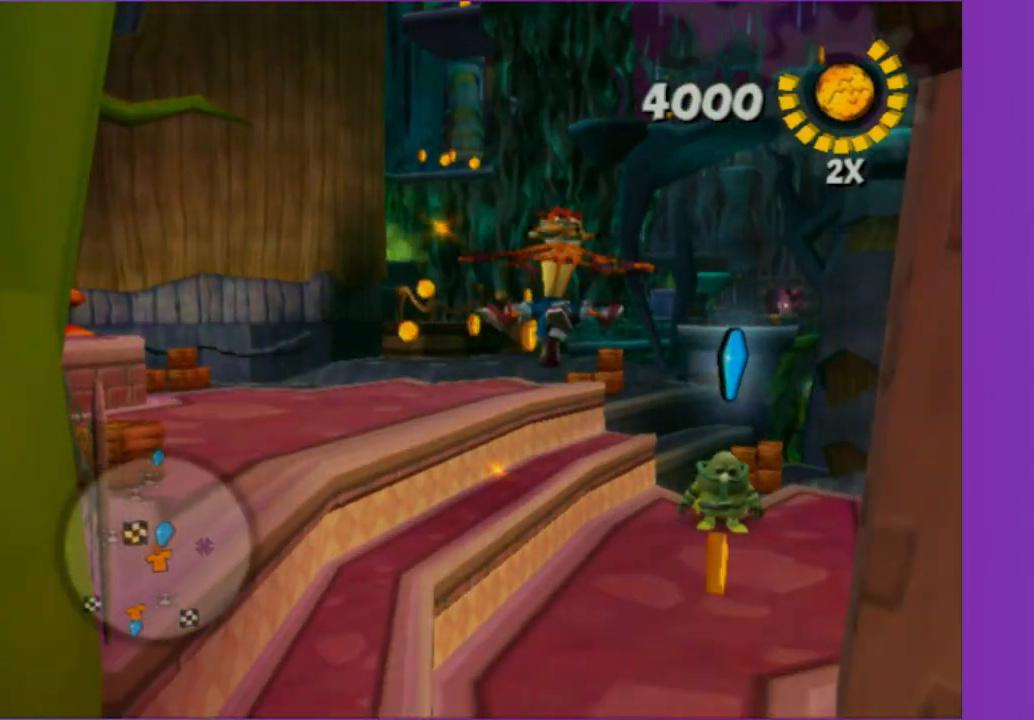
{"dt_ms": 500, "buttons": [], "left_stick": "up", "right_stick": "center", "button_events": []}
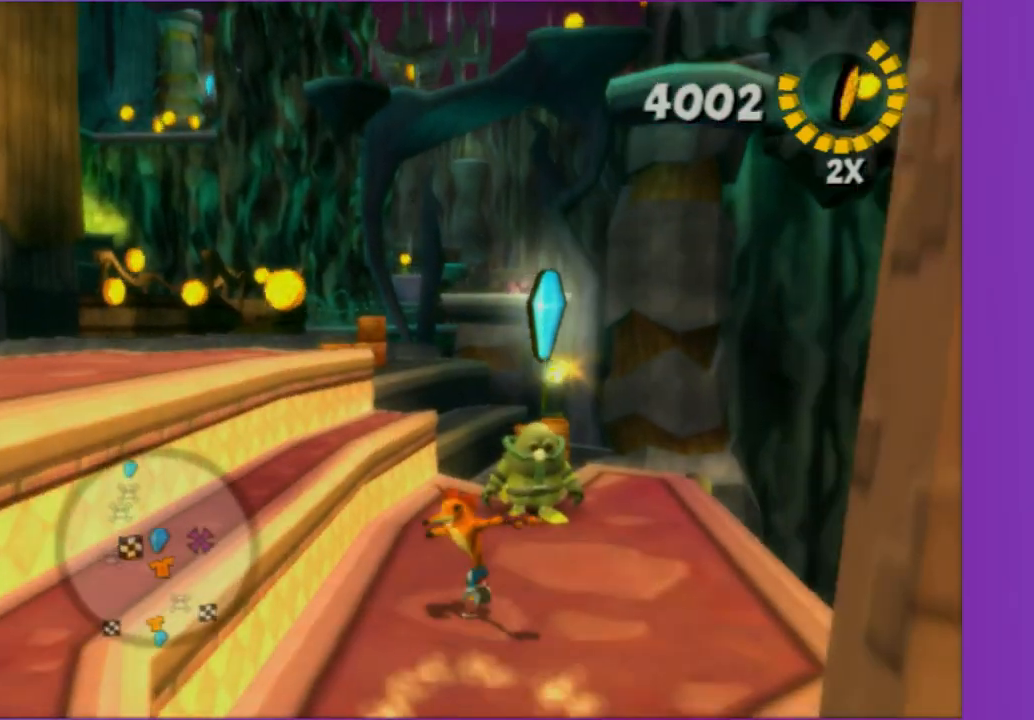
{"dt_ms": 500, "buttons": ["A"], "left_stick": "center", "right_stick": "center", "button_events": [[217, "Y", "down"], [333, "Y", "up"], [433, "A", "down"]]}
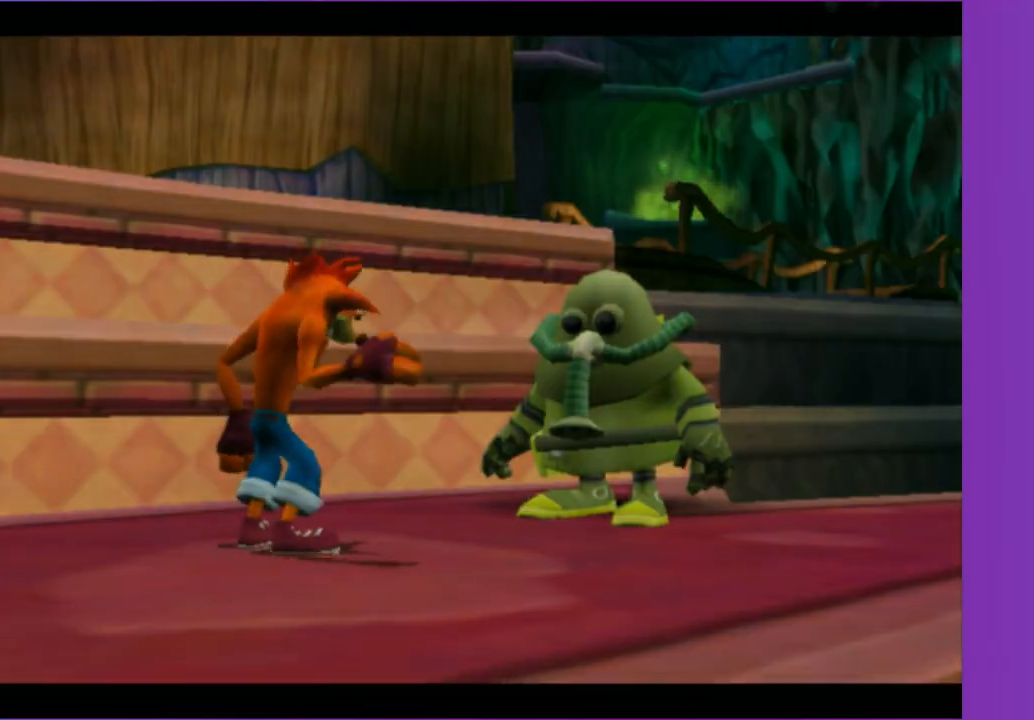
{"dt_ms": 500, "buttons": ["A"], "left_stick": "center", "right_stick": "center", "button_events": [[50, "A", "up"], [133, "A", "down"], [233, "A", "up"], [333, "A", "down"], [400, "A", "up"], [500, "A", "down"]]}
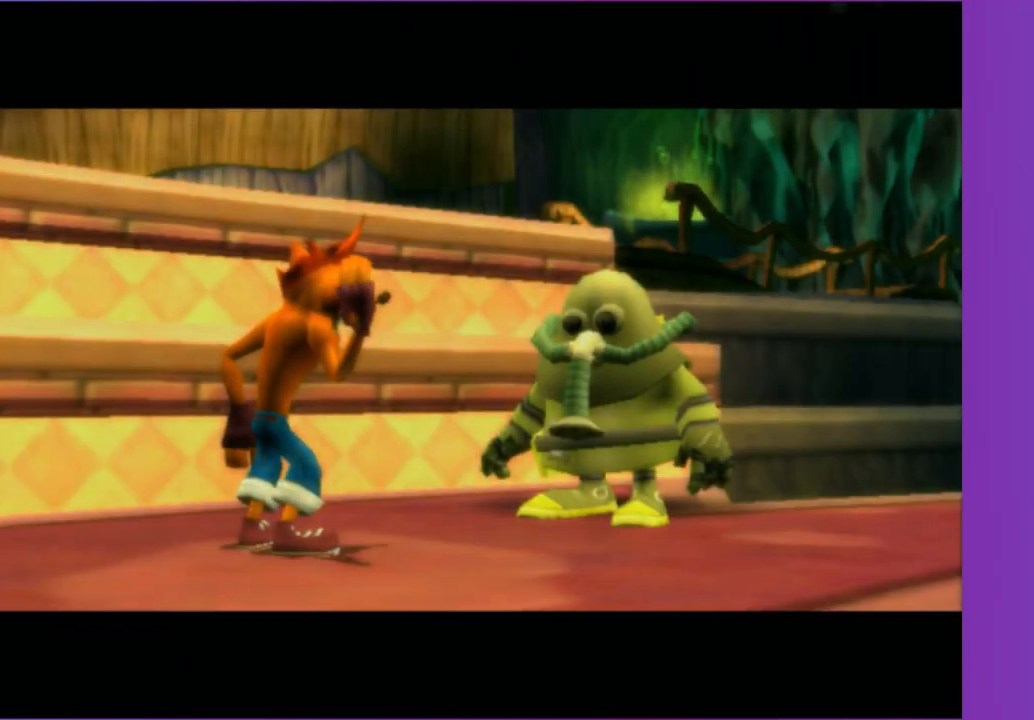
{"dt_ms": 500, "buttons": [], "left_stick": "center", "right_stick": "center", "button_events": [[83, "A", "up"], [233, "A", "down"], [350, "A", "up"]]}
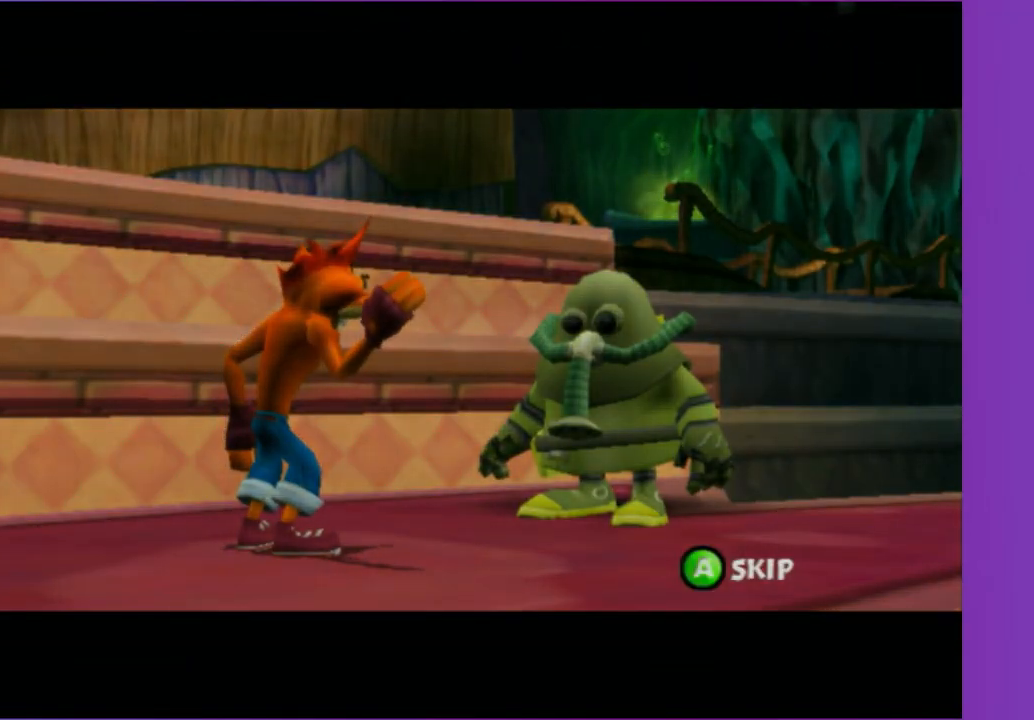
{"dt_ms": 500, "buttons": [], "left_stick": "up", "right_stick": "center", "button_events": [[217, "A", "down"], [317, "A", "up"]]}
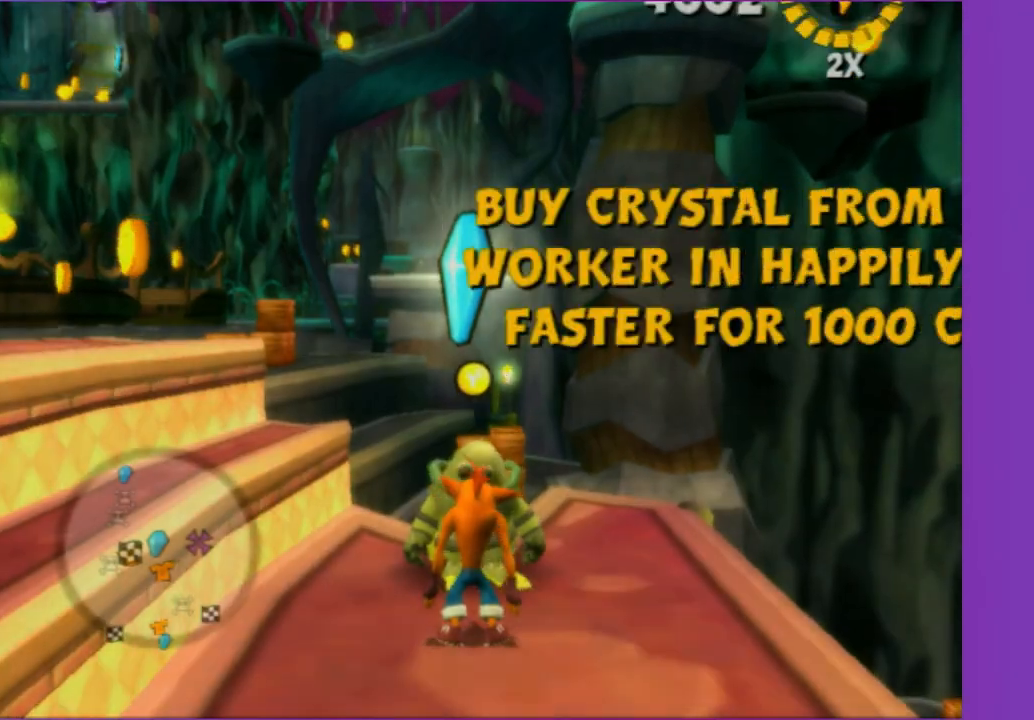
{"dt_ms": 500, "buttons": [], "left_stick": "center", "right_stick": "center", "button_events": [[67, "Y", "down"], [183, "Y", "up"], [250, "DPAD_RIGHT", "down"], [350, "DPAD_RIGHT", "up"], [367, "A", "down"], [450, "A", "up"]]}
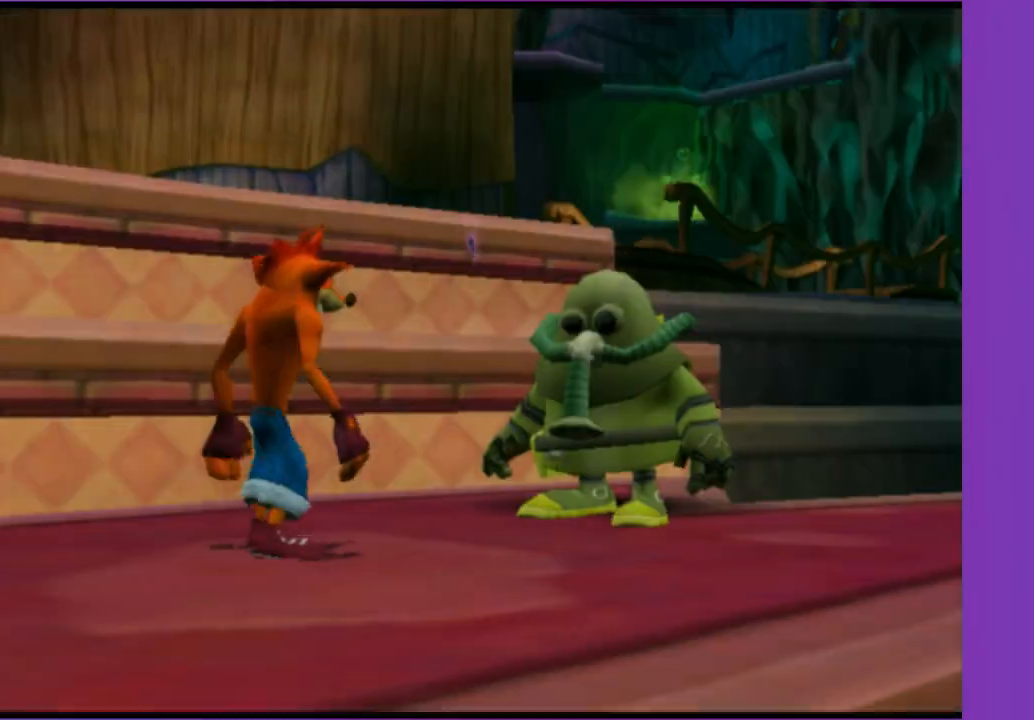
{"dt_ms": 500, "buttons": ["A"], "left_stick": "center", "right_stick": "center", "button_events": [[67, "A", "down"], [167, "A", "up"], [267, "A", "down"], [350, "A", "up"], [433, "A", "down"]]}
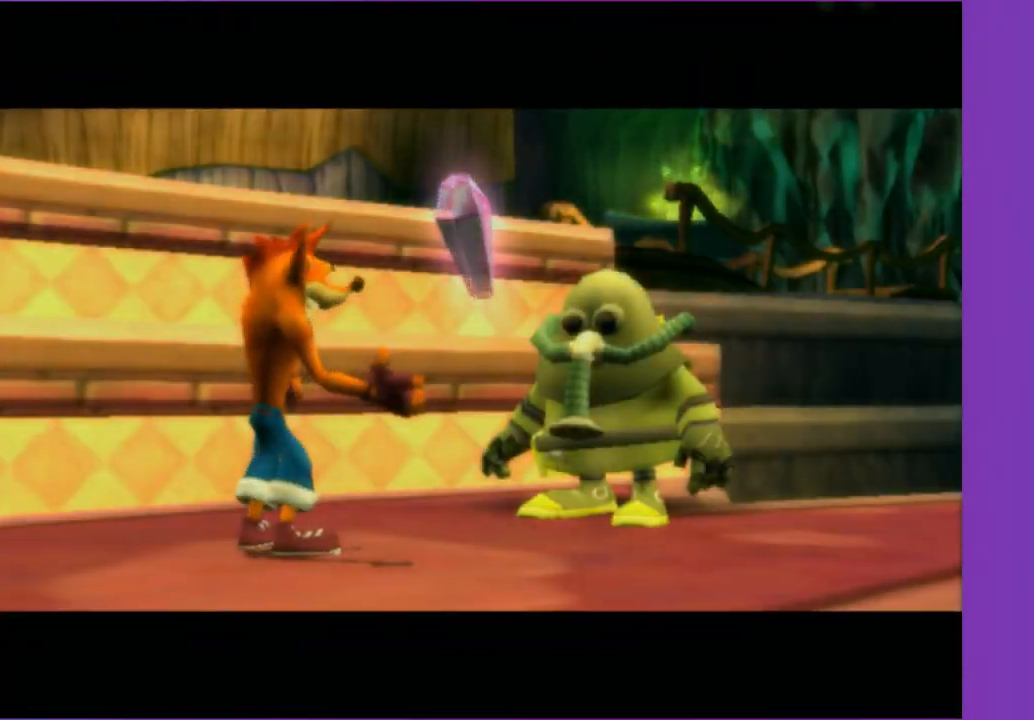
{"dt_ms": 500, "buttons": ["A"], "left_stick": "center", "right_stick": "center", "button_events": [[50, "A", "up"], [117, "A", "down"], [217, "A", "up"], [283, "A", "down"], [417, "A", "up"], [483, "A", "down"]]}
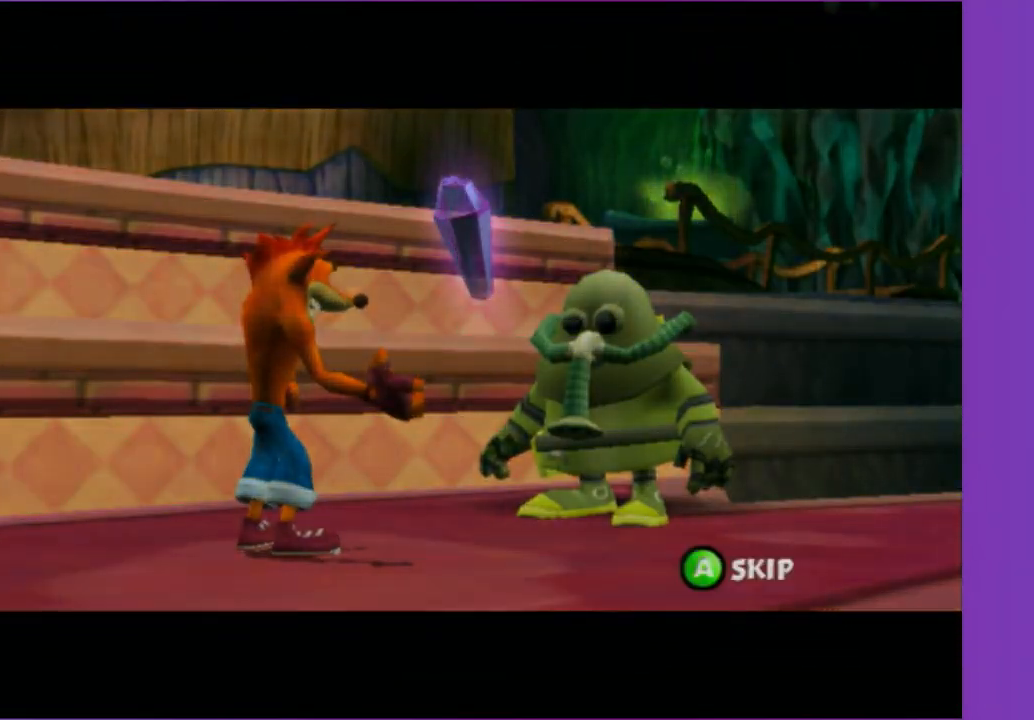
{"dt_ms": 500, "buttons": [], "left_stick": "down-left", "right_stick": "right"}
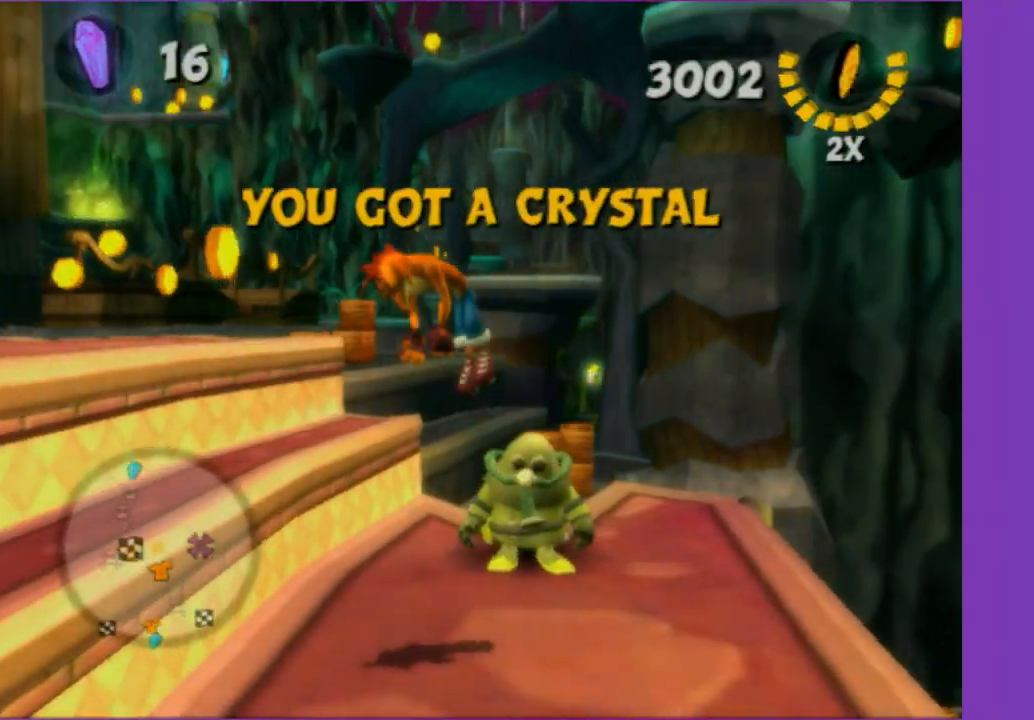
{"dt_ms": 500, "buttons": ["A"], "left_stick": "left", "right_stick": "right"}
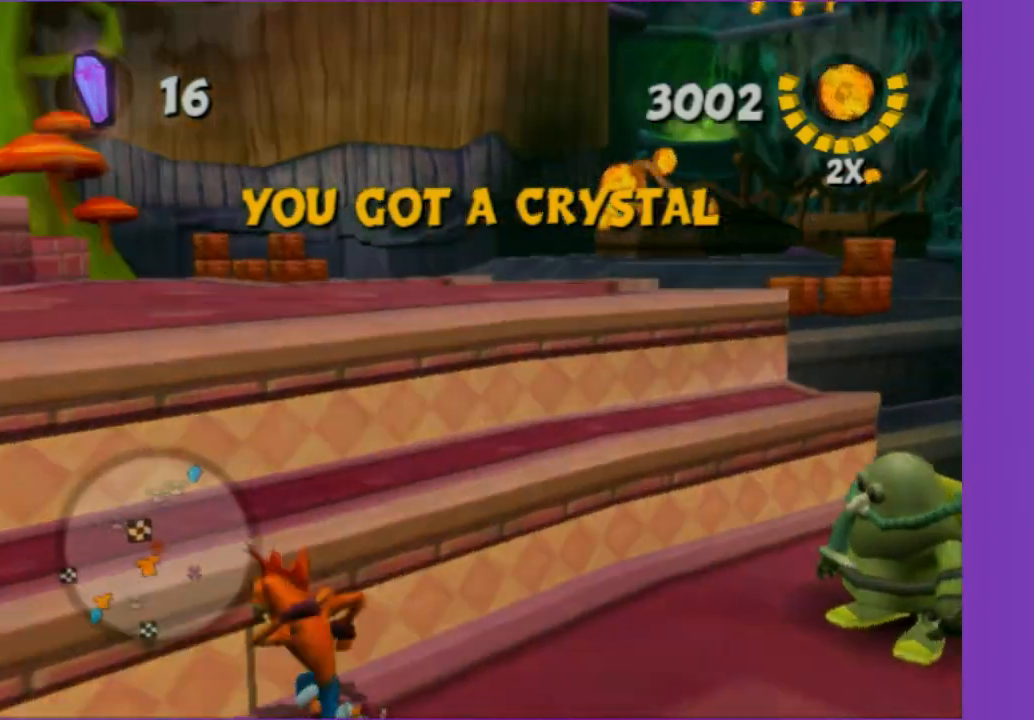
{"dt_ms": 500, "buttons": ["X"], "left_stick": "up", "right_stick": "center", "button_events": [[83, "A", "up"], [433, "X", "down"]]}
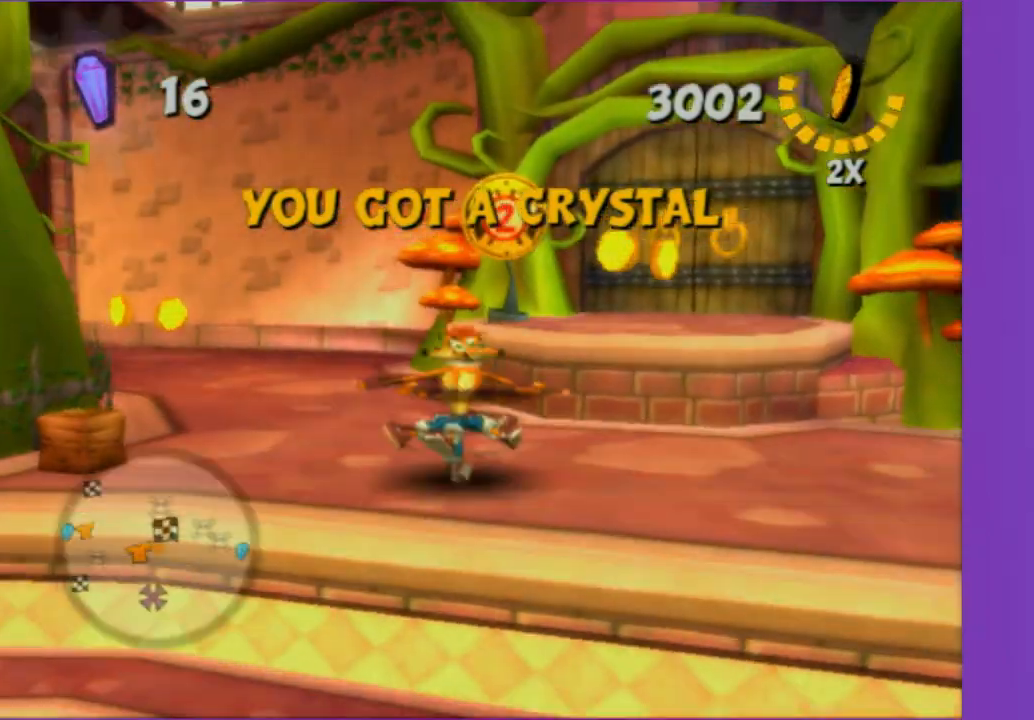
{"dt_ms": 1000, "buttons": ["X"], "left_stick": "up", "right_stick": "center", "button_events": [[33, "X", "up"], [933, "X", "down"]]}
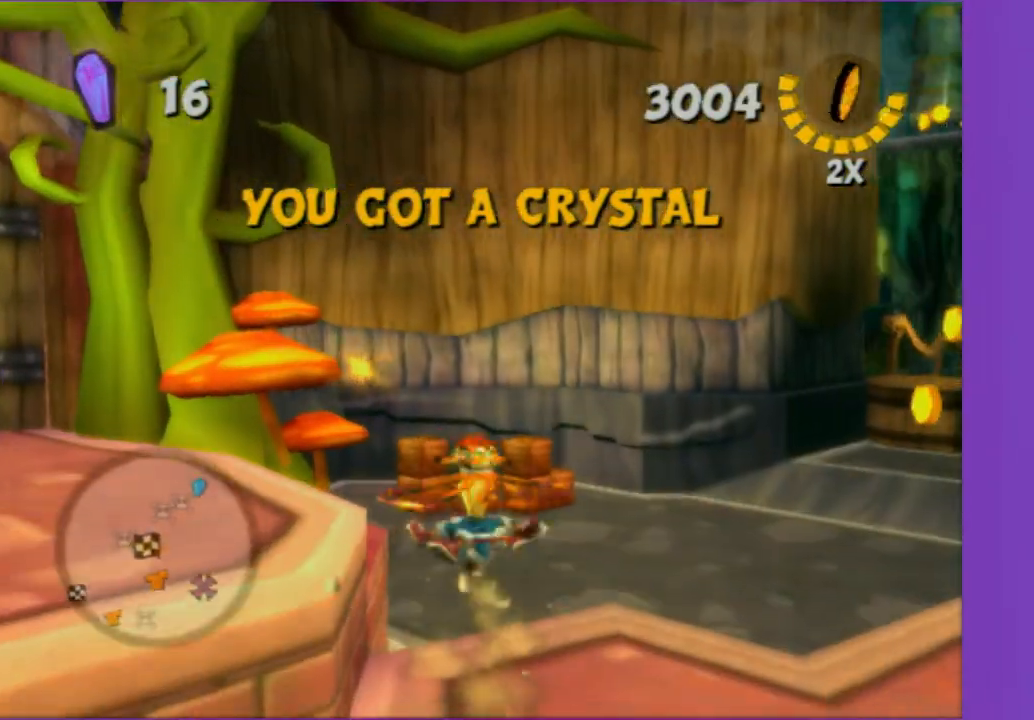
{"dt_ms": 500, "buttons": [], "left_stick": "up-right", "right_stick": "left", "button_events": [[50, "X", "up"], [150, "X", "down"], [283, "X", "up"], [383, "X", "down"], [450, "X", "up"]]}
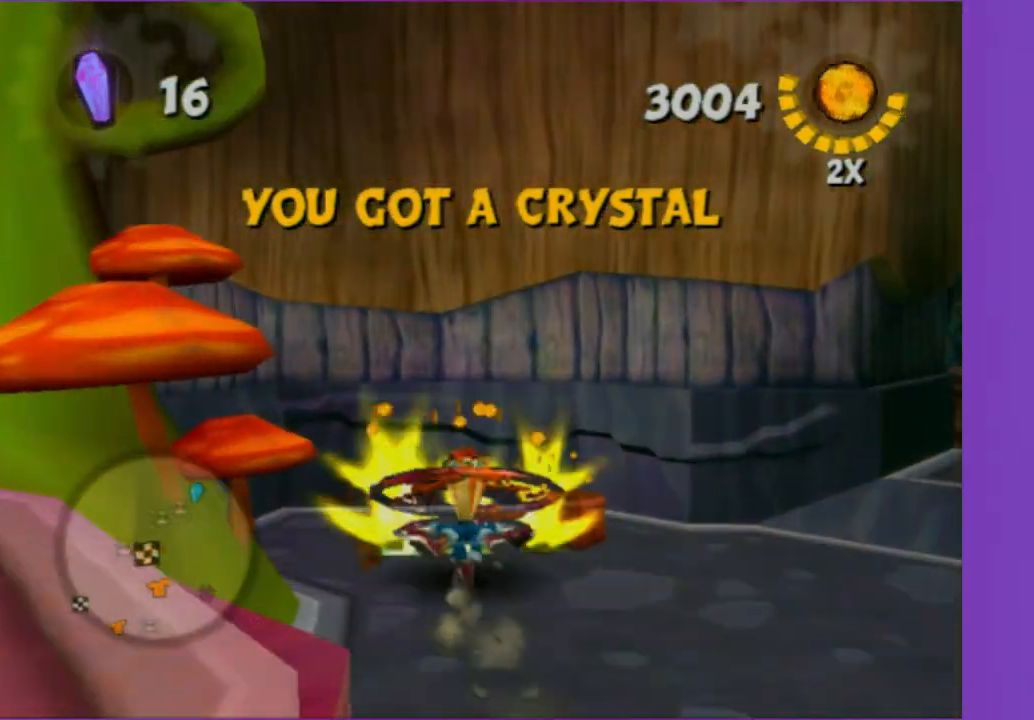
{"dt_ms": 500, "buttons": [], "left_stick": "up", "right_stick": "center", "button_events": [[100, "X", "down"], [200, "X", "up"]]}
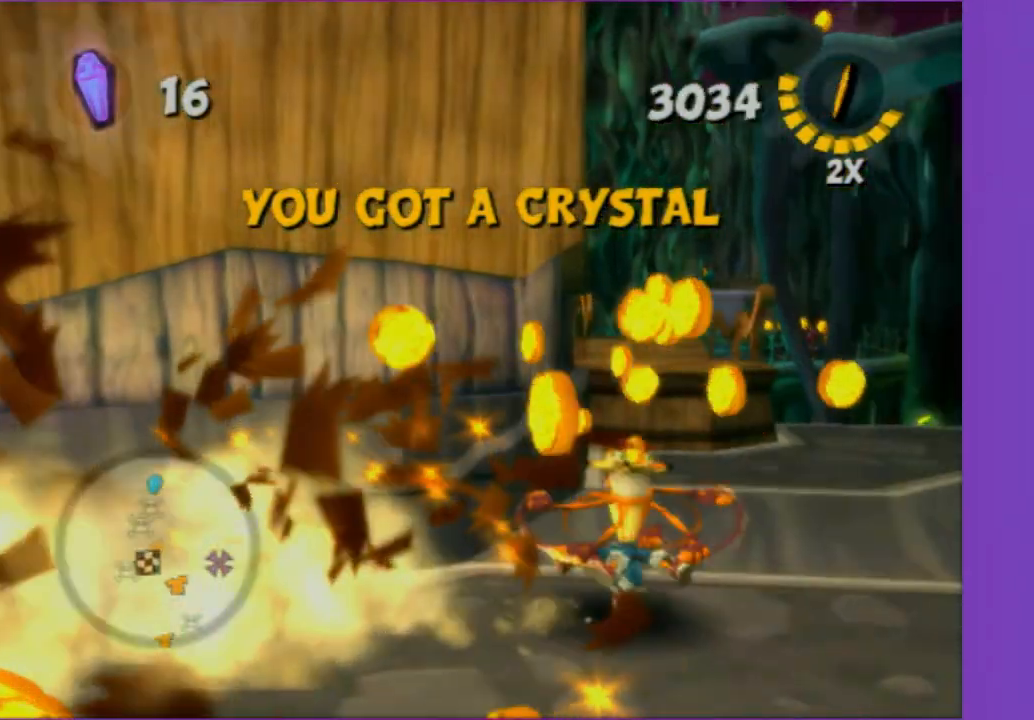
{"dt_ms": 500, "buttons": [], "left_stick": "up-right", "right_stick": "center", "button_events": [[267, "A", "down"], [383, "A", "up"]]}
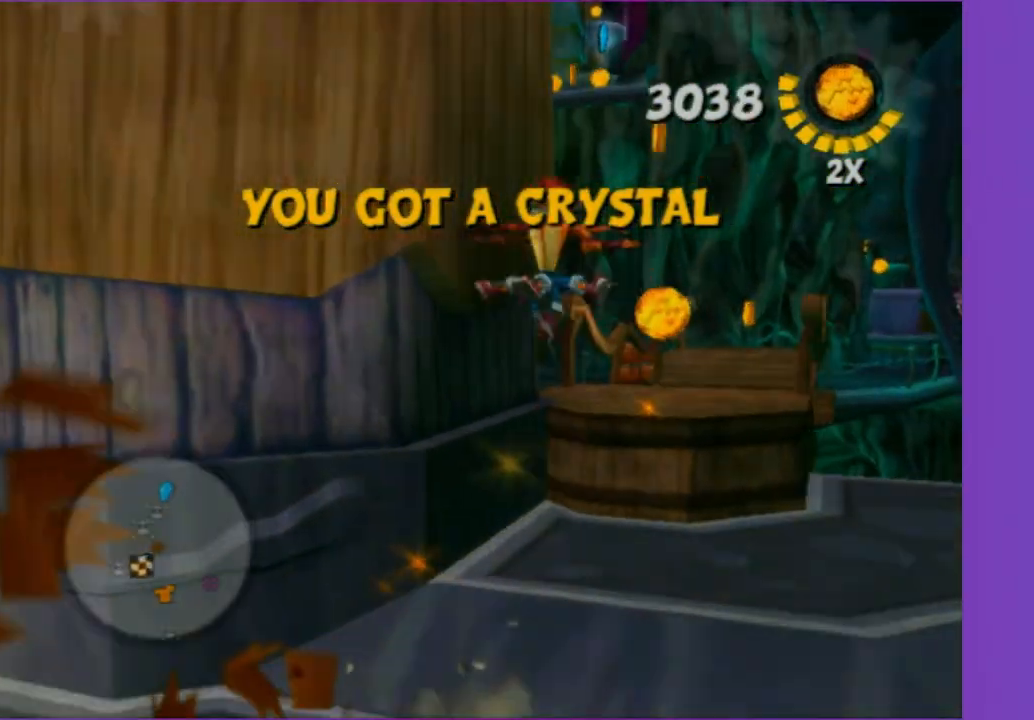
{"dt_ms": 500, "buttons": ["A"], "left_stick": "up", "right_stick": "center", "button_events": [[433, "A", "down"]]}
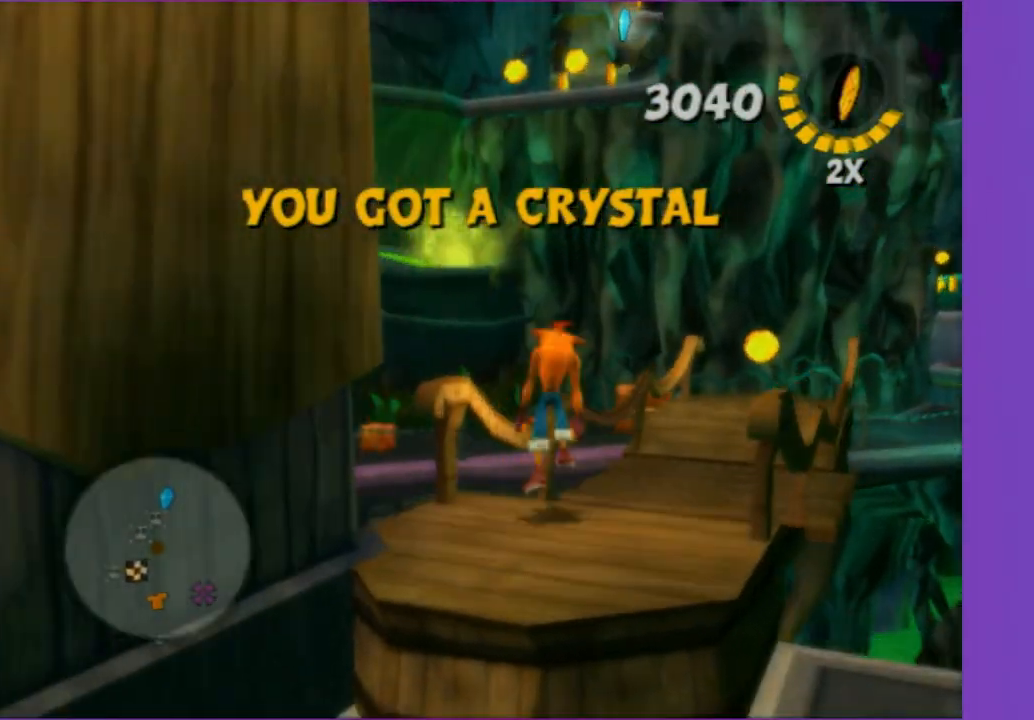
{"dt_ms": 500, "buttons": ["A"], "left_stick": "up-right", "right_stick": "center", "button_events": [[83, "A", "up"], [400, "A", "down"]]}
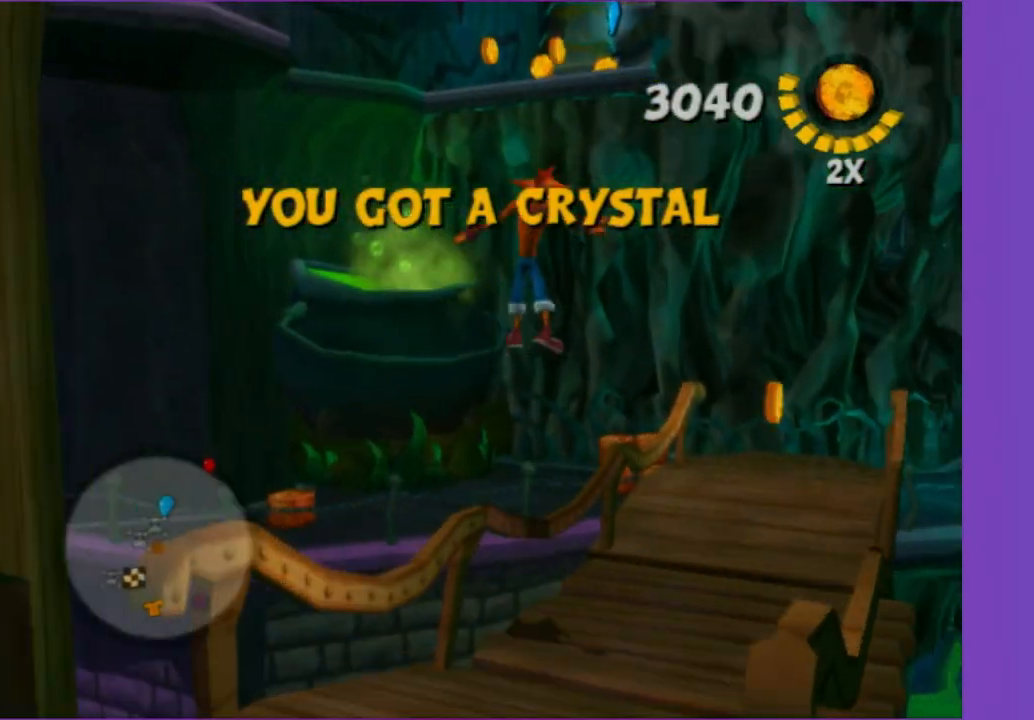
{"dt_ms": 500, "buttons": [], "left_stick": "up-right", "right_stick": "center", "button_events": [[33, "A", "up"], [233, "X", "down"], [383, "X", "up"]]}
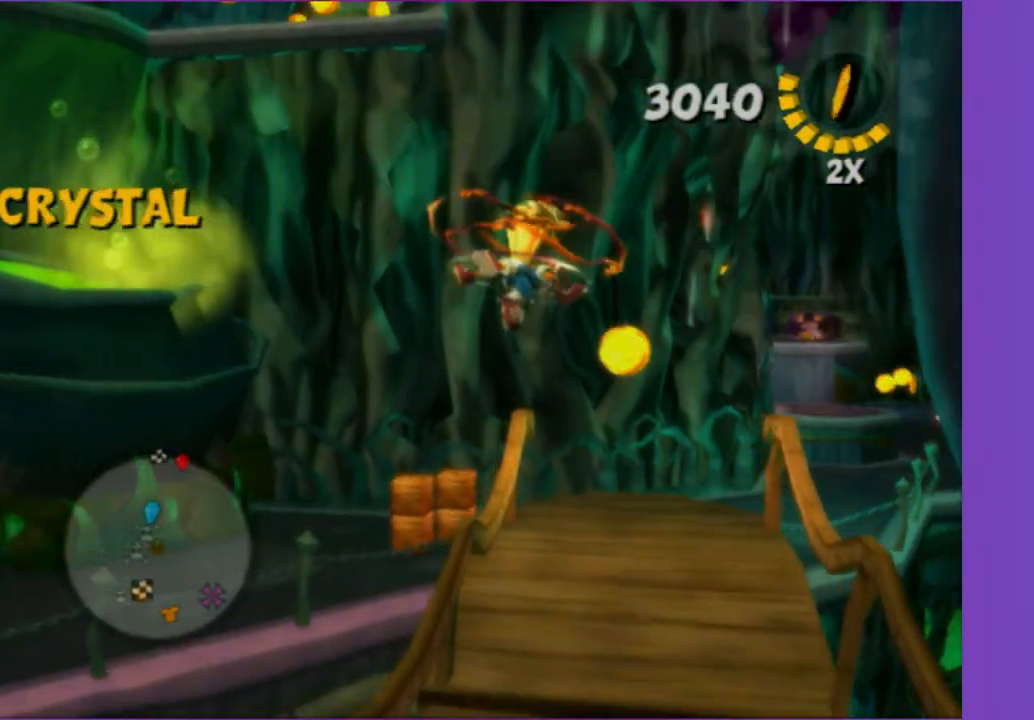
{"dt_ms": 500, "buttons": [], "left_stick": "left", "right_stick": "center", "button_events": [[50, "X", "down"], [167, "X", "up"]]}
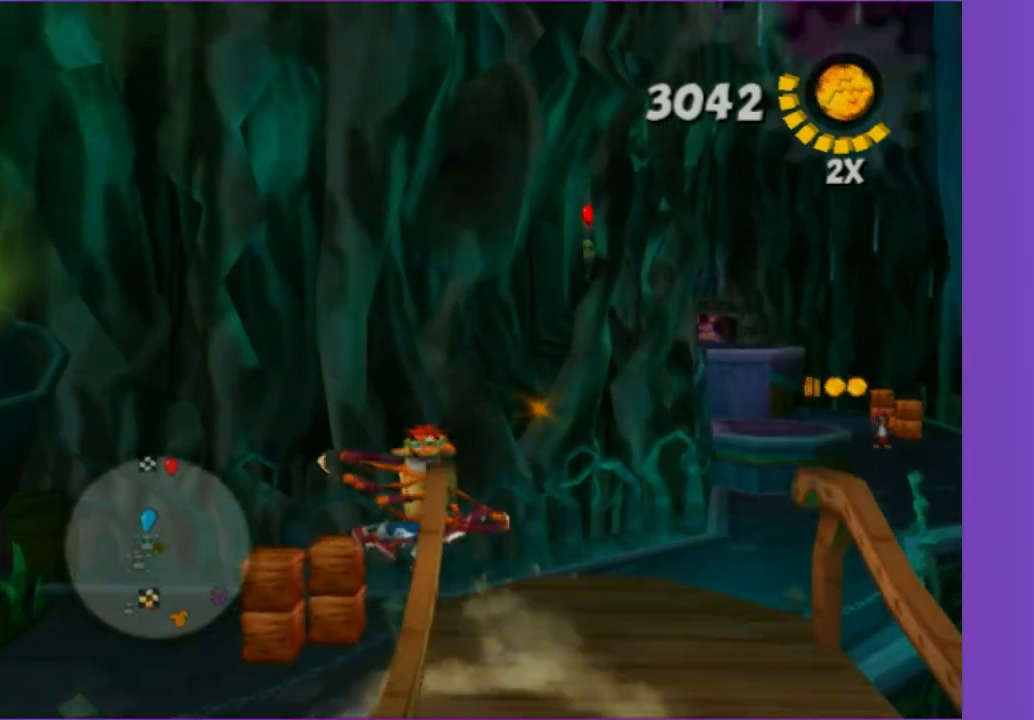
{"dt_ms": 500, "buttons": [], "left_stick": "right", "right_stick": "left", "button_events": [[17, "X", "down"], [100, "X", "up"], [233, "X", "down"], [317, "X", "up"]]}
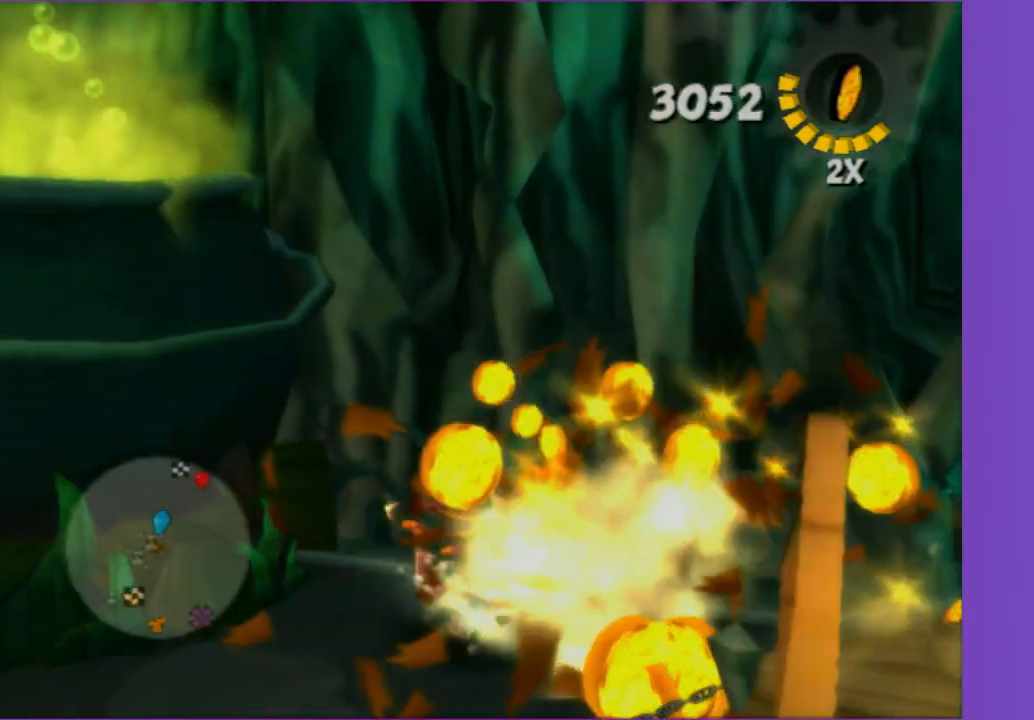
{"dt_ms": 500, "buttons": [], "left_stick": "up", "right_stick": "right"}
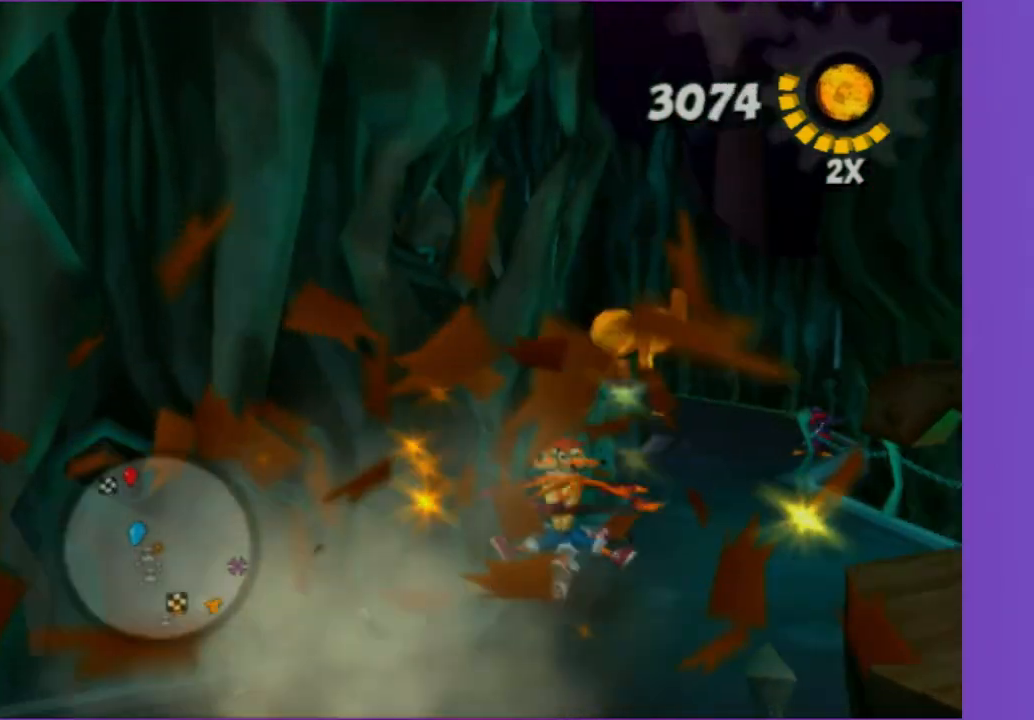
{"dt_ms": 500, "buttons": [], "left_stick": "up-right", "right_stick": "right"}